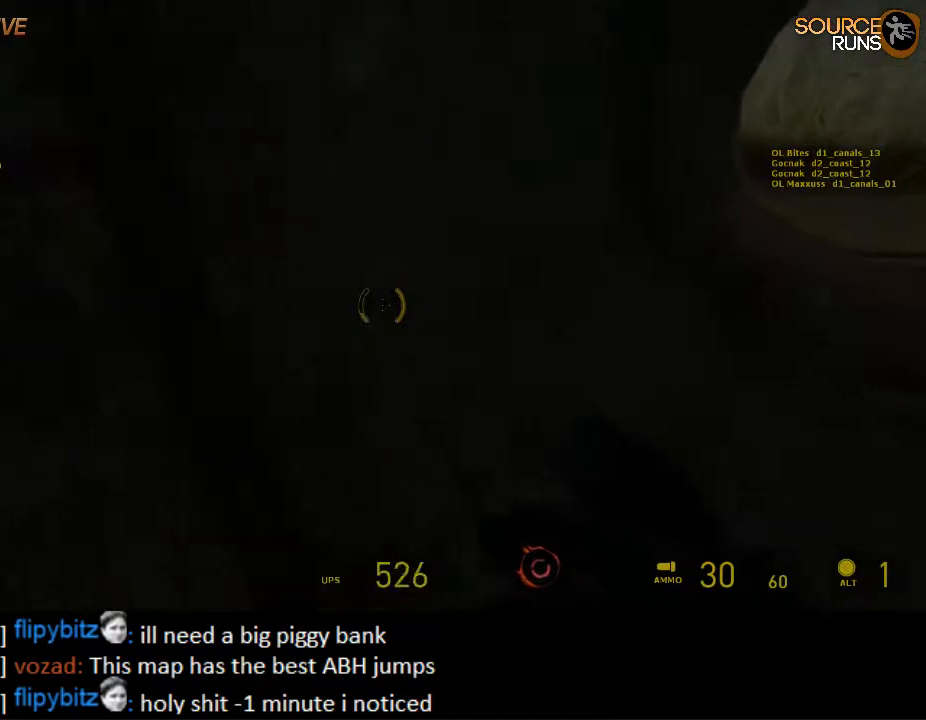
Gameplay with keyboard and mouse; each line is a JSON object with the keys and mouse buttons held at the frame after it. "events" lists presses ("down") and releases ("up") of "1", "2", "3", "4", "5", "a", "alt", "c", "ctrl", "d", "e", "f", "q", "r", "s", "shift", "space", "tab", "v", "w", "x", "z", "mouse_left", "mouse_middle", "mouse_right", "mouse_wheel_up" and "mouse_wheel_down" between this image and that frame as [ms after this image, input, new state], when the widget could be followed in between. "mouse_left", "mouse_middle", "mouse_right", "mouse_wheel_up", "mouse_wheel_down" = the "left", "middle", "right", "wheel_up", "wheel_down" buttons of the "mouse" list. No other keys are recorded. Mouse movement is not recorded.
{"keys": ["ctrl"], "mouse": [], "events": [[50, "mouse_wheel_down", "down"], [284, "d", "up"], [317, "mouse_wheel_down", "up"], [417, "s", "up"]]}
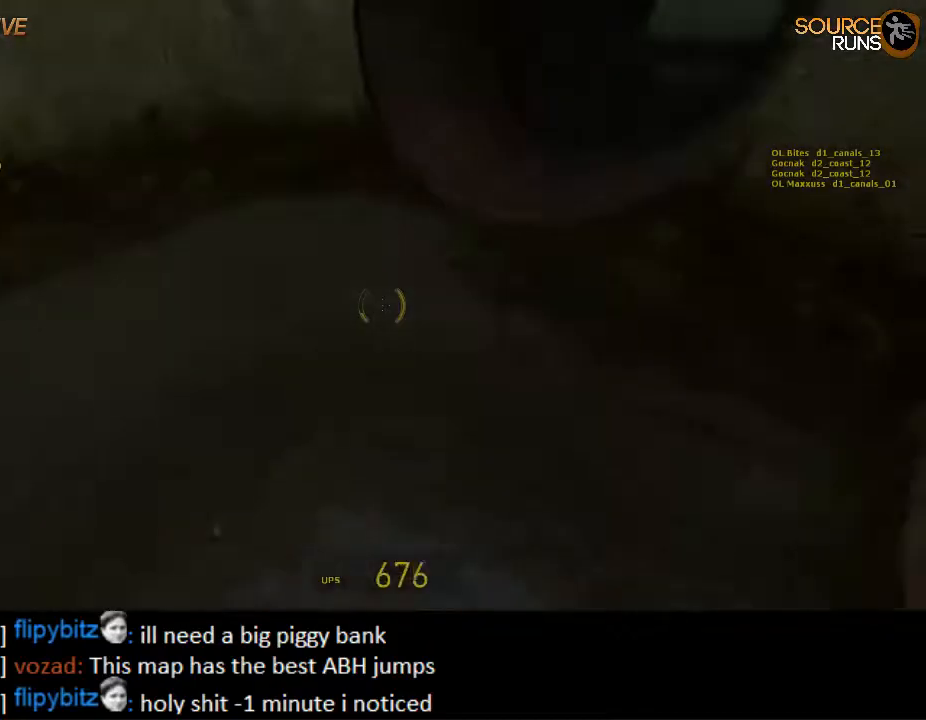
{"keys": ["d", "shift", "w"], "mouse": [], "events": [[50, "ctrl", "up"], [84, "d", "down"], [150, "w", "down"], [284, "shift", "down"]]}
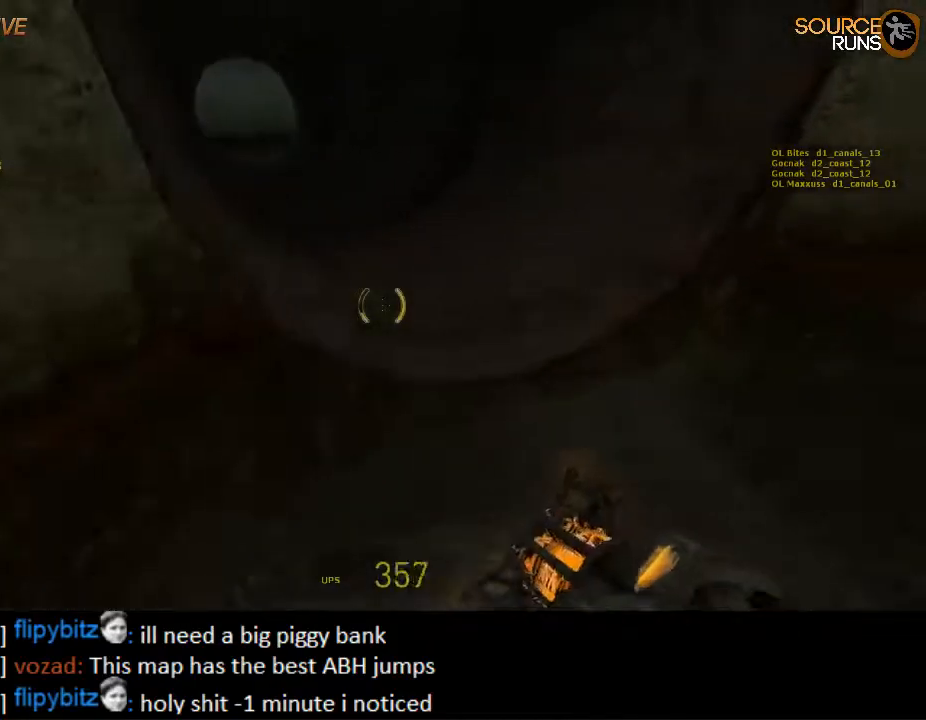
{"keys": ["shift", "w"], "mouse": ["wheel_up"], "events": [[67, "d", "up"], [100, "a", "down"], [300, "a", "up"], [467, "mouse_wheel_up", "down"]]}
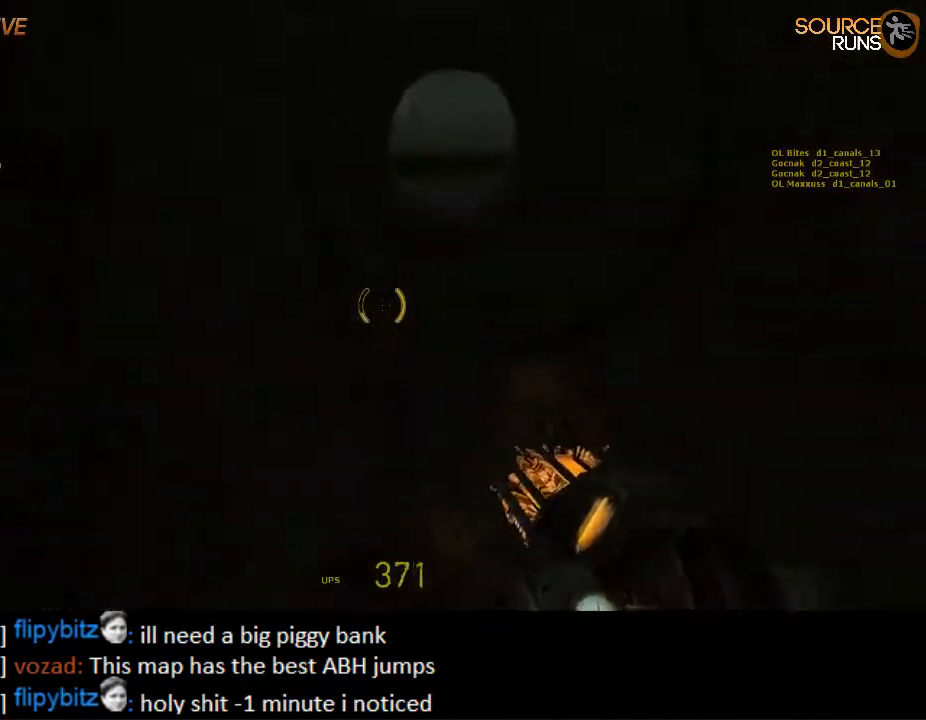
{"keys": ["ctrl", "d", "s"], "mouse": [], "events": [[117, "d", "down"], [150, "shift", "up"], [184, "w", "up"], [250, "mouse_wheel_up", "up"], [284, "ctrl", "down"], [384, "s", "down"]]}
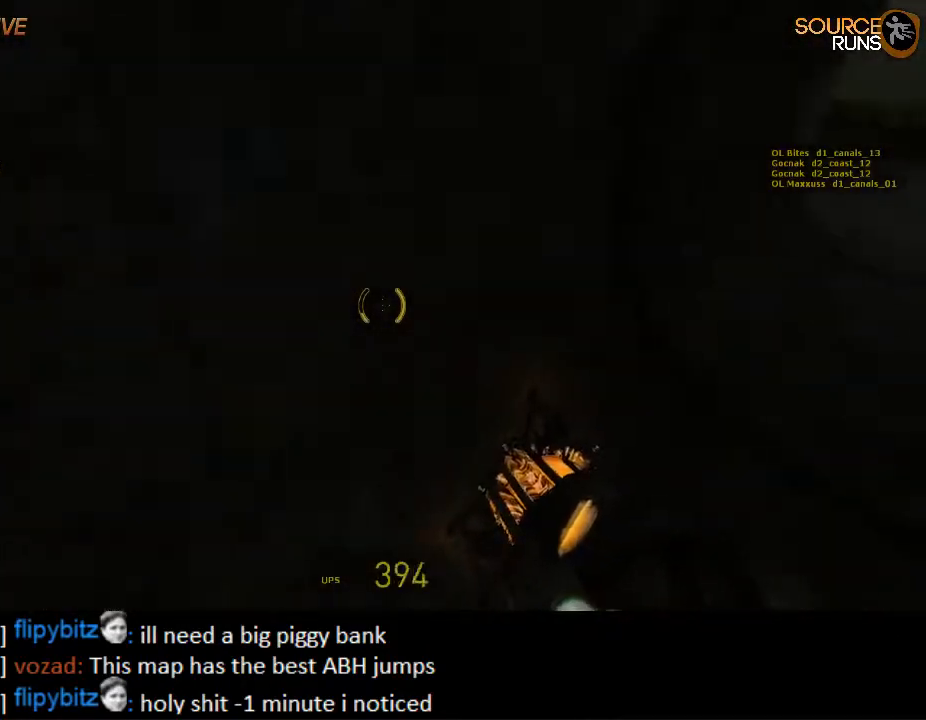
{"keys": ["ctrl", "d", "s"], "mouse": [], "events": [[50, "mouse_wheel_down", "down"], [434, "mouse_wheel_down", "up"]]}
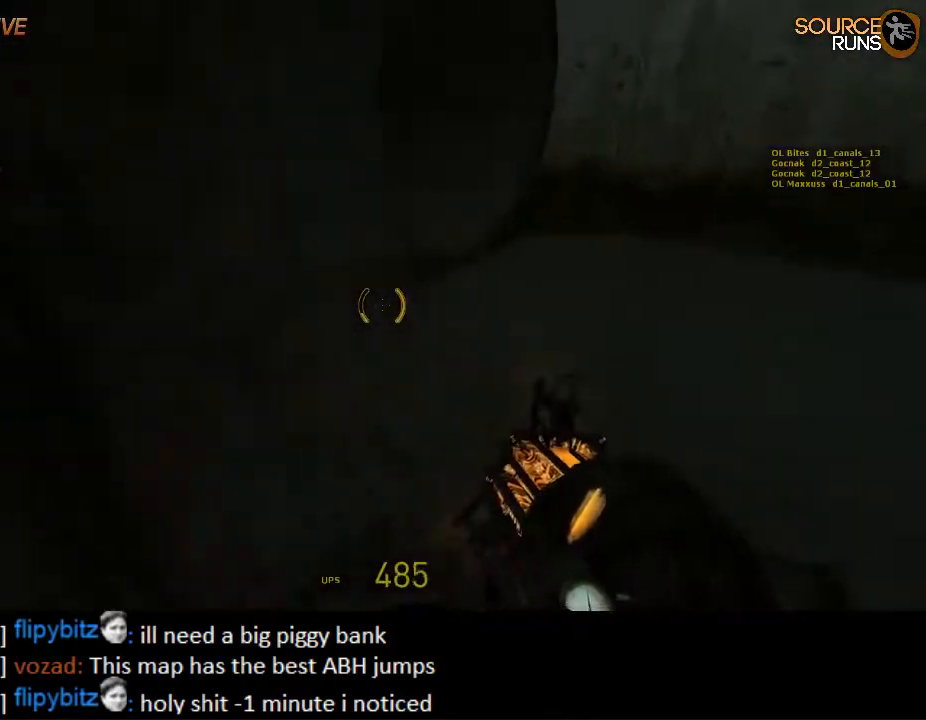
{"keys": ["a", "s", "shift"], "mouse": [], "events": [[200, "ctrl", "up"], [367, "d", "up"], [434, "a", "down"], [500, "shift", "down"]]}
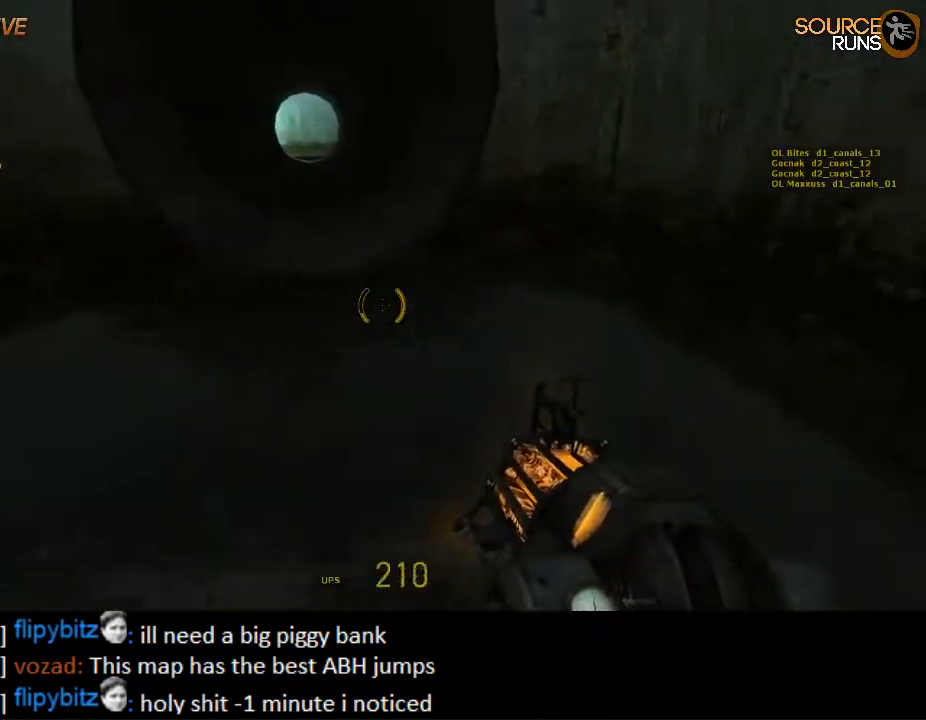
{"keys": ["shift", "w"], "mouse": [], "events": [[134, "a", "up"], [167, "shift", "up"], [200, "s", "up"], [350, "w", "down"], [400, "shift", "down"]]}
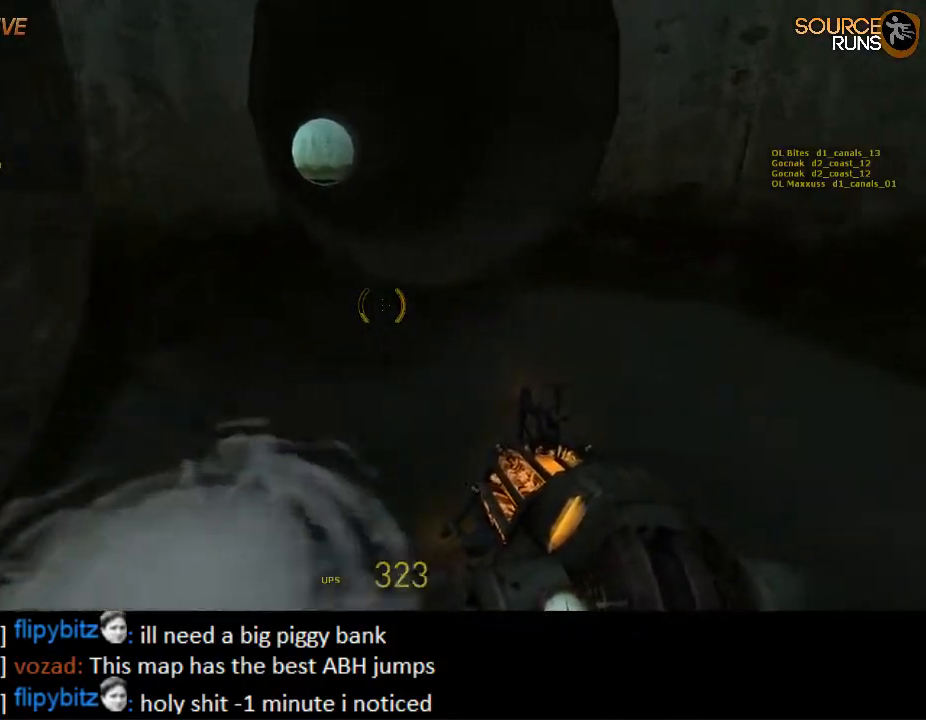
{"keys": ["a", "ctrl"], "mouse": [], "events": [[50, "d", "down"], [50, "mouse_wheel_up", "down"], [150, "shift", "up"], [217, "mouse_wheel_up", "up"], [367, "a", "down"], [367, "d", "up"], [367, "w", "up"], [400, "ctrl", "down"]]}
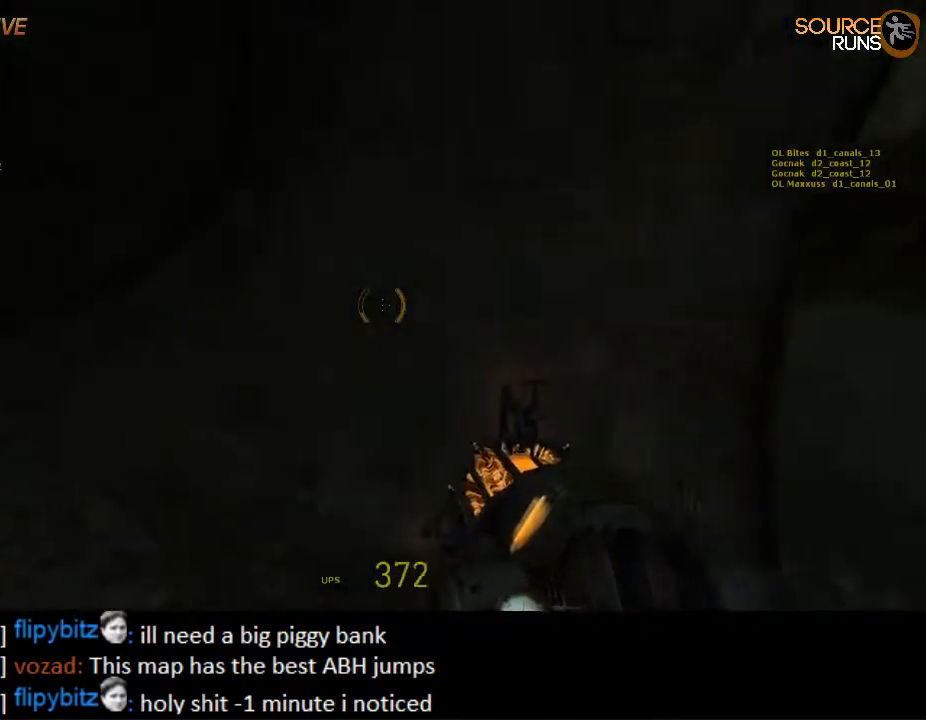
{"keys": ["shift", "w"], "mouse": [], "events": [[67, "d", "down"], [100, "a", "up"], [100, "ctrl", "up"], [300, "w", "down"], [367, "d", "up"], [367, "shift", "down"]]}
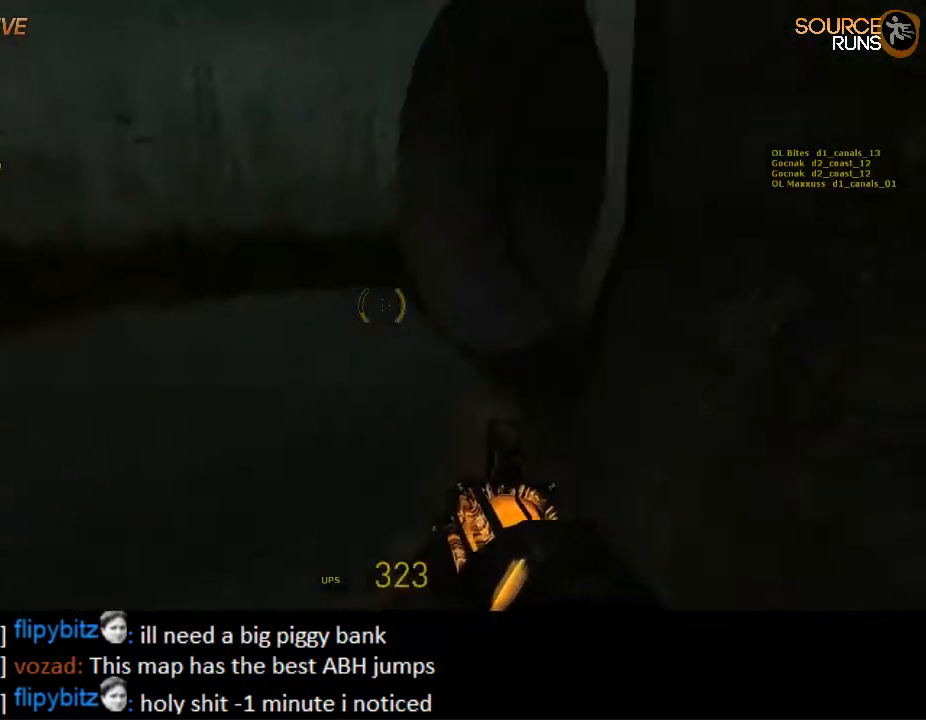
{"keys": ["a", "d"], "mouse": [], "events": [[100, "a", "down"], [350, "w", "up"], [384, "shift", "up"], [484, "d", "down"]]}
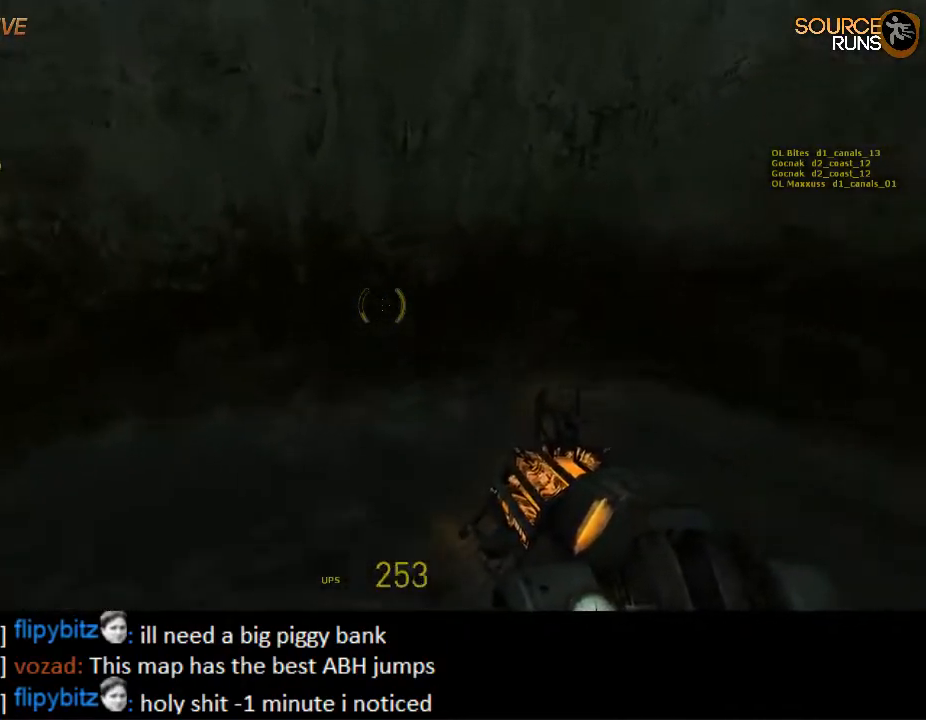
{"keys": ["s", "shift"], "mouse": [], "events": [[17, "a", "up"], [17, "w", "down"], [217, "d", "up"], [217, "w", "up"], [350, "s", "down"], [417, "shift", "down"]]}
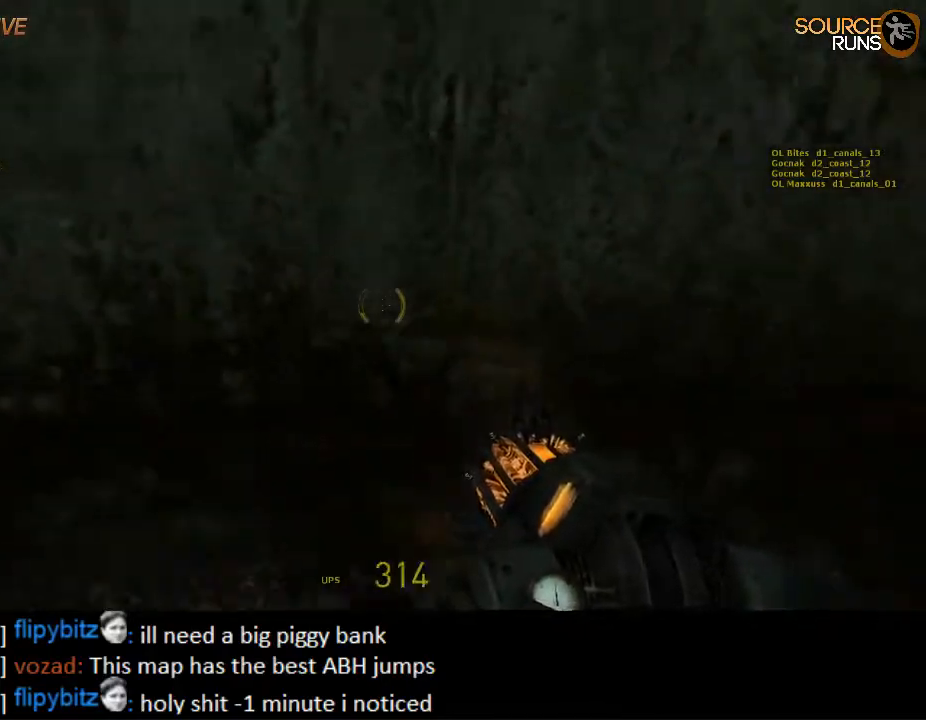
{"keys": ["ctrl"], "mouse": [], "events": [[50, "mouse_wheel_up", "down"], [184, "mouse_wheel_up", "up"], [184, "shift", "up"], [217, "d", "down"], [217, "mouse_wheel_up", "down"], [250, "ctrl", "down"], [250, "mouse_wheel_up", "up"], [334, "s", "up"], [367, "d", "up"]]}
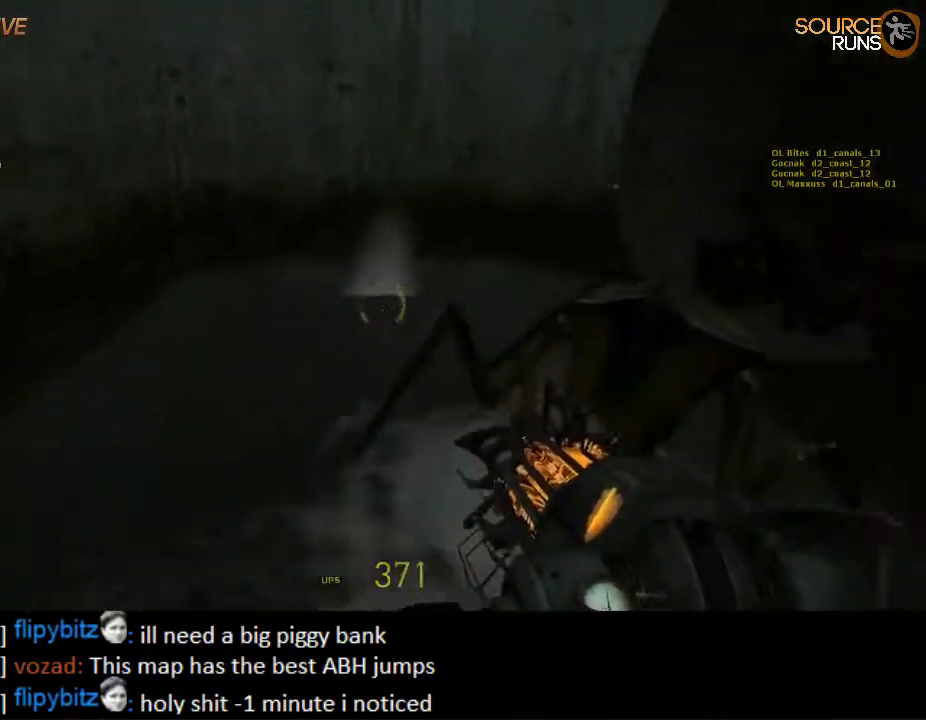
{"keys": ["ctrl", "d"], "mouse": [], "events": [[34, "mouse_wheel_down", "down"], [134, "a", "down"], [267, "a", "up"], [384, "d", "down"], [384, "mouse_wheel_down", "up"]]}
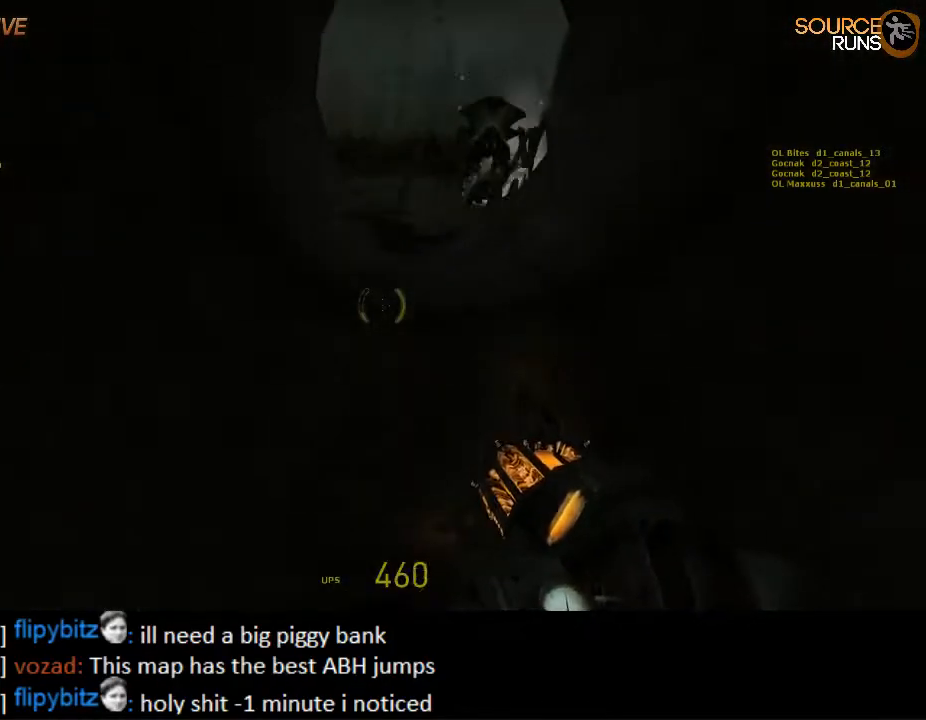
{"keys": ["a", "ctrl"], "mouse": [], "events": [[84, "mouse_wheel_up", "down"], [150, "d", "up"], [250, "a", "down"], [384, "mouse_wheel_up", "up"]]}
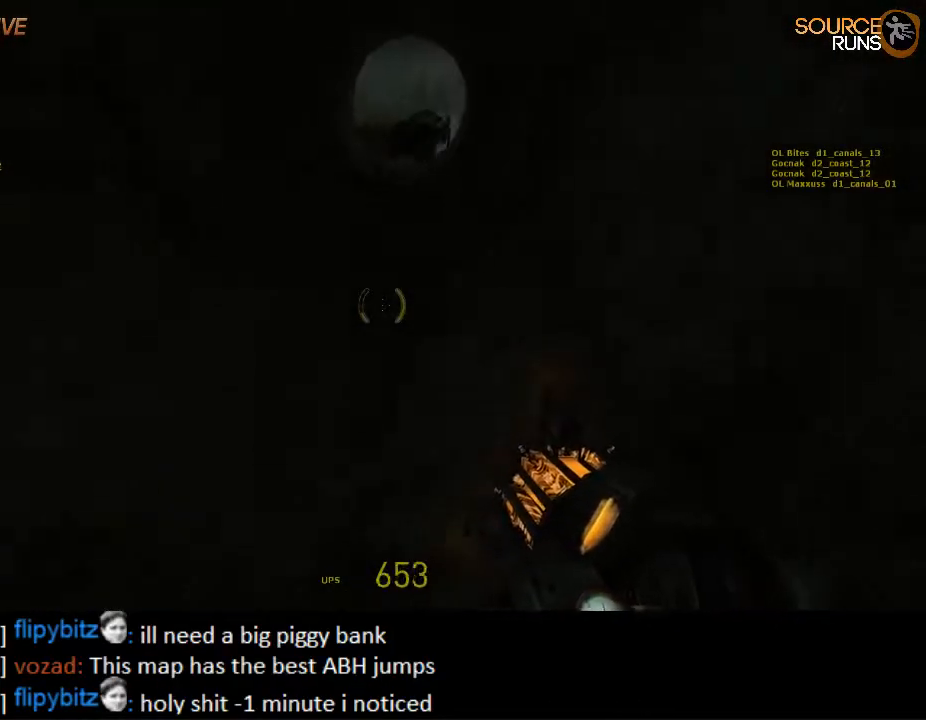
{"keys": ["a", "ctrl"], "mouse": [], "events": [[167, "mouse_wheel_down", "down"], [467, "mouse_wheel_down", "up"]]}
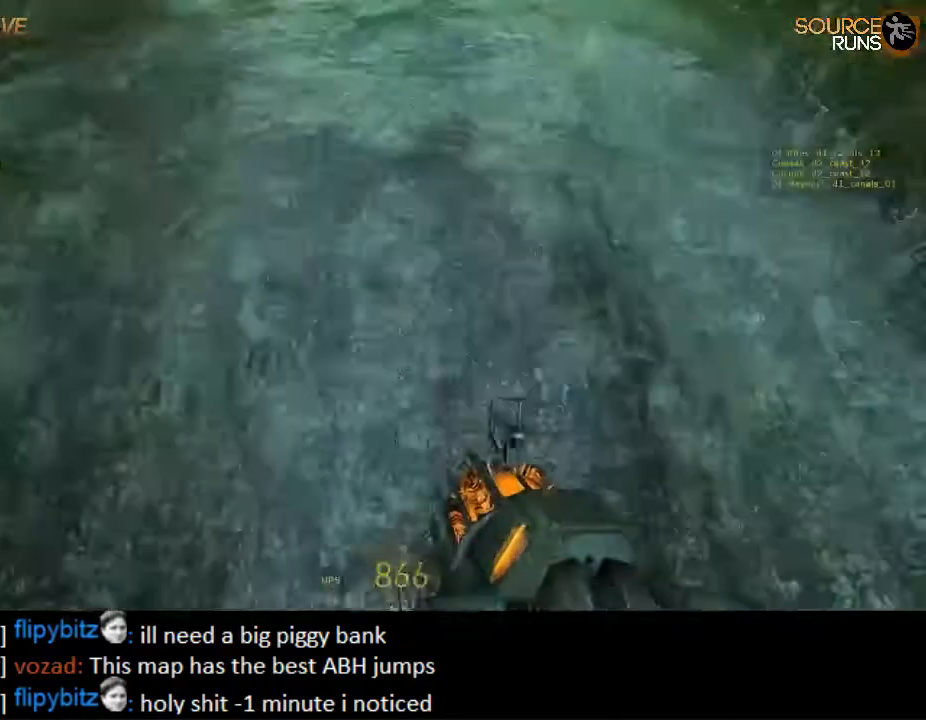
{"keys": ["w"], "mouse": ["wheel_up"], "events": [[250, "w", "down"], [284, "ctrl", "up"], [417, "a", "up"], [484, "mouse_wheel_up", "down"]]}
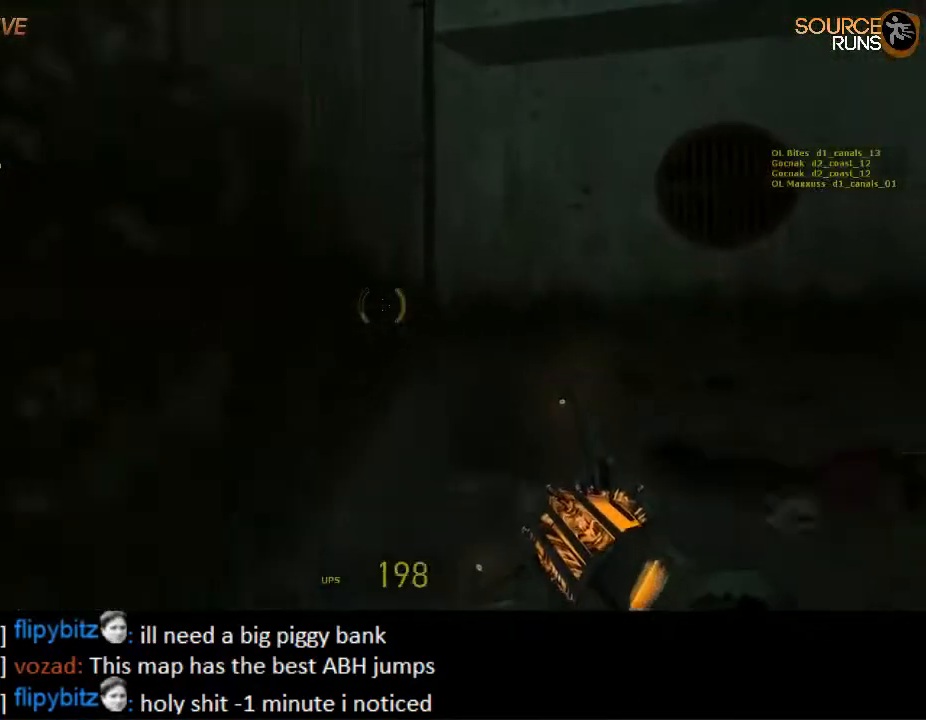
{"keys": ["e", "w"], "mouse": [], "events": [[84, "ctrl", "down"], [84, "d", "down"], [150, "mouse_wheel_up", "up"], [250, "d", "up"], [417, "ctrl", "up"], [417, "e", "down"]]}
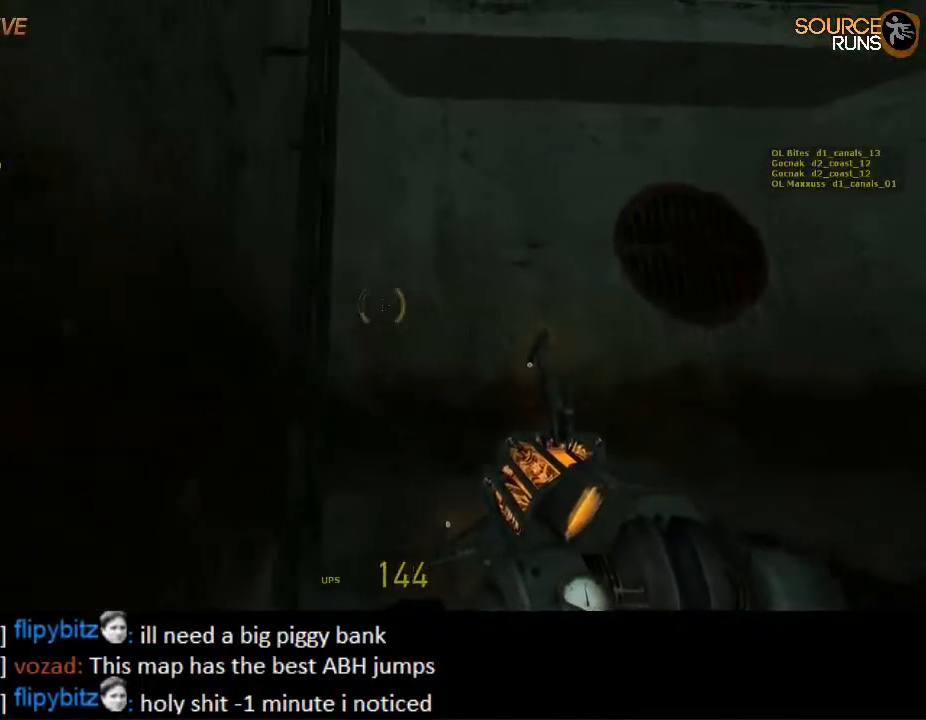
{"keys": ["w"], "mouse": [], "events": [[34, "e", "up"], [200, "e", "down"], [300, "e", "up"]]}
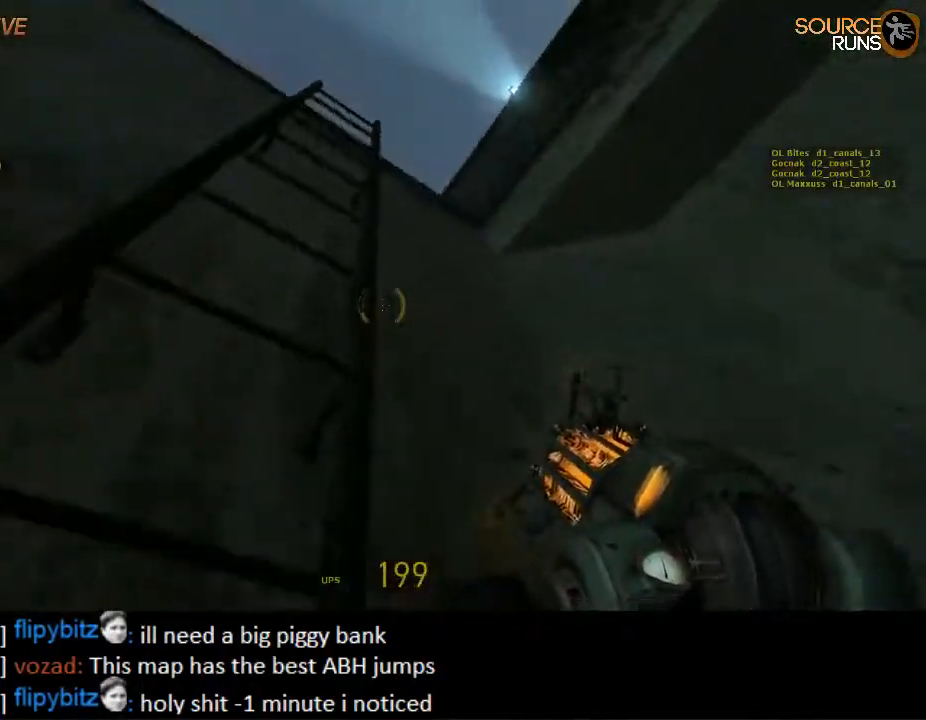
{"keys": ["w"], "mouse": [], "events": []}
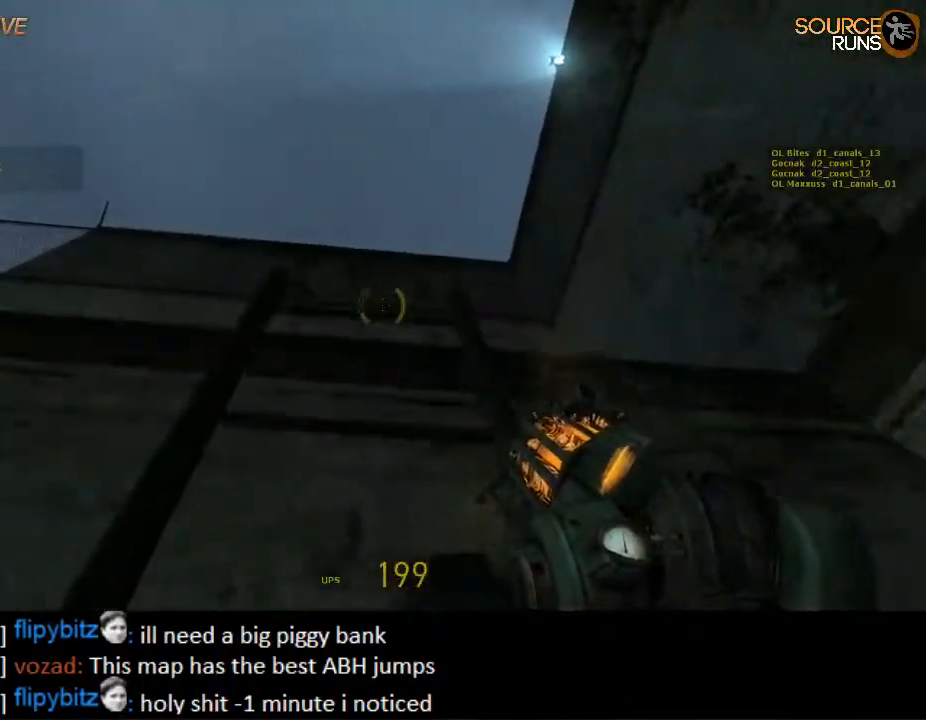
{"keys": ["w"], "mouse": [], "events": []}
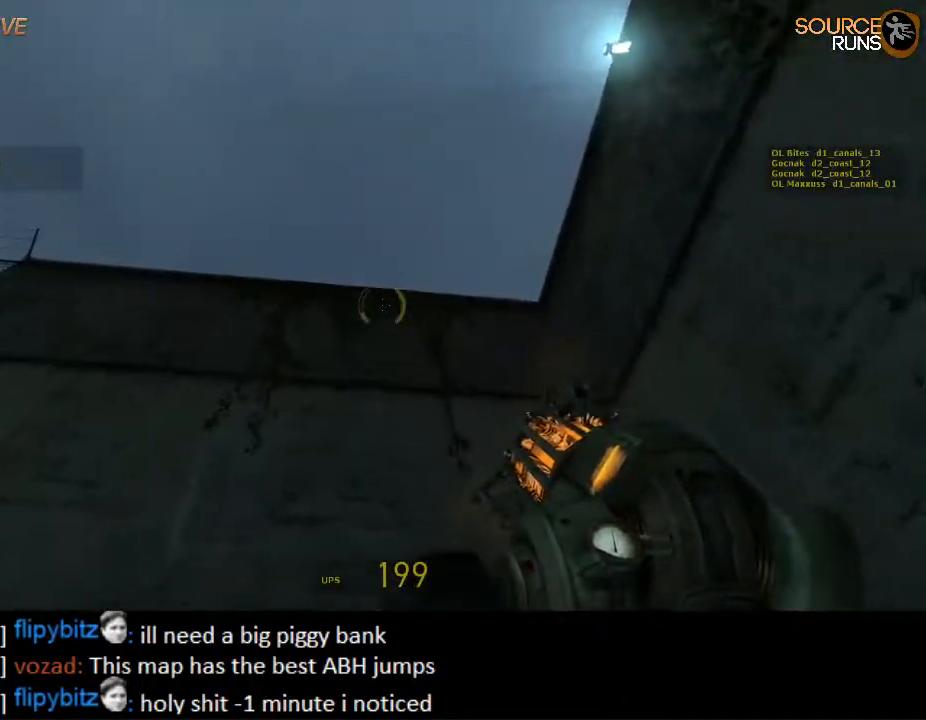
{"keys": ["w"], "mouse": [], "events": []}
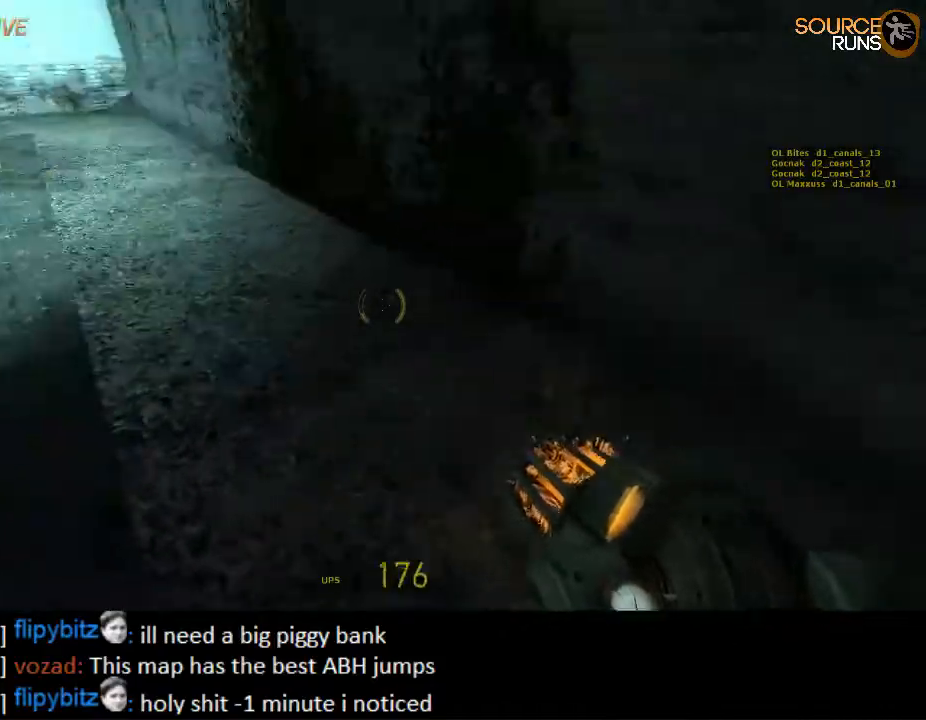
{"keys": ["shift", "w"], "mouse": ["wheel_up"], "events": [[17, "shift", "down"], [134, "d", "down"], [234, "d", "up"], [467, "mouse_wheel_up", "down"]]}
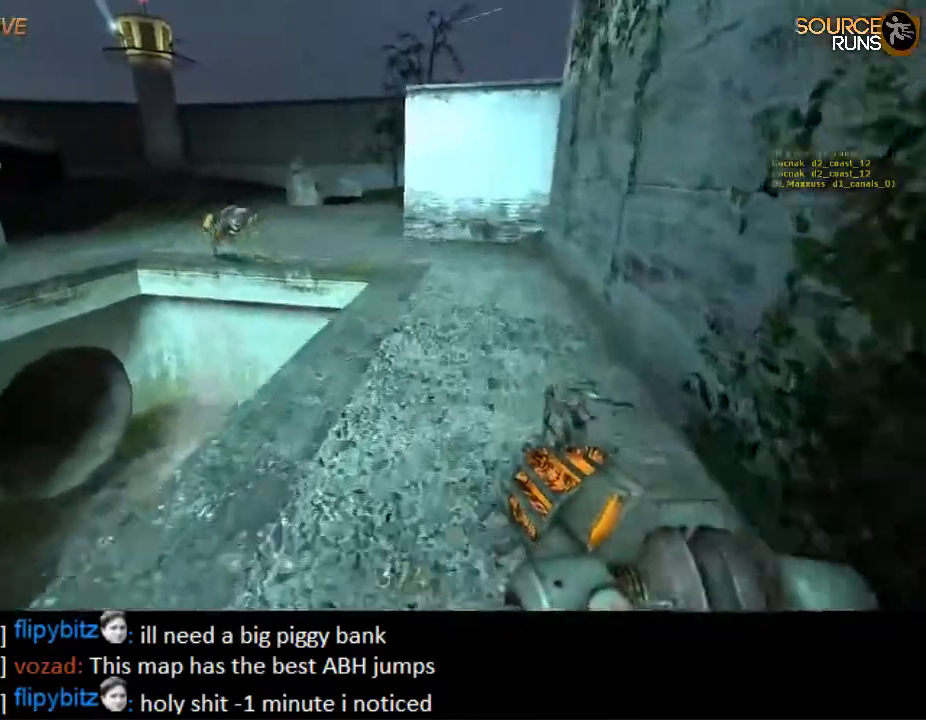
{"keys": ["ctrl"], "mouse": ["wheel_down"], "events": [[100, "shift", "up"], [134, "a", "down"], [134, "mouse_wheel_up", "up"], [167, "ctrl", "down"], [200, "mouse_wheel_up", "down"], [217, "mouse_wheel_up", "up"], [234, "w", "up"], [500, "a", "up"], [500, "mouse_wheel_down", "down"]]}
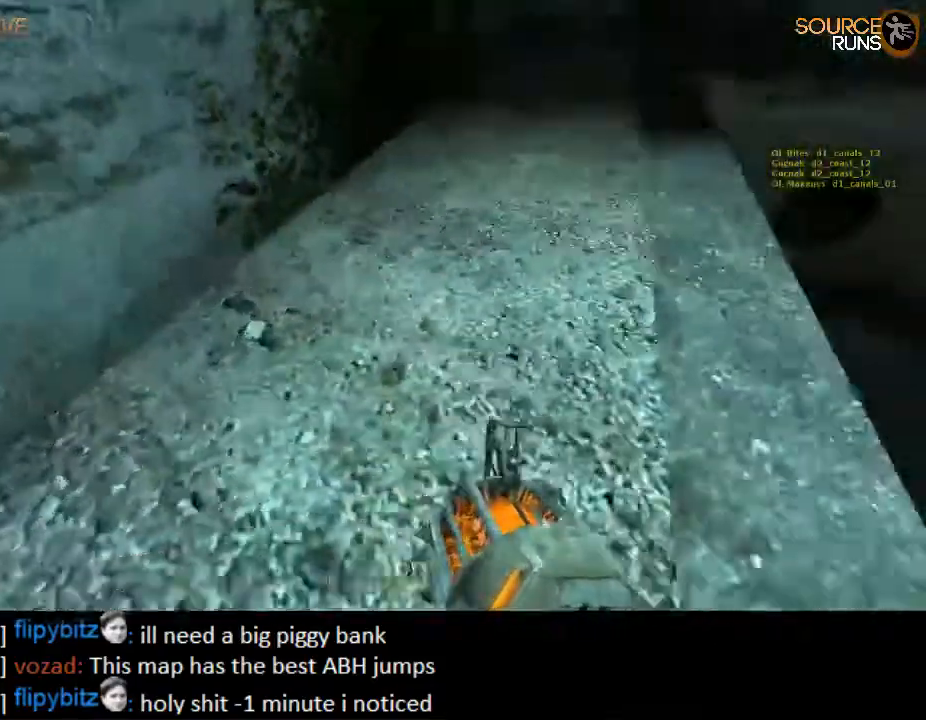
{"keys": ["ctrl", "d"], "mouse": [], "events": [[50, "mouse_wheel_down", "up"], [84, "mouse_wheel_down", "down"], [217, "d", "down"], [317, "mouse_wheel_down", "up"]]}
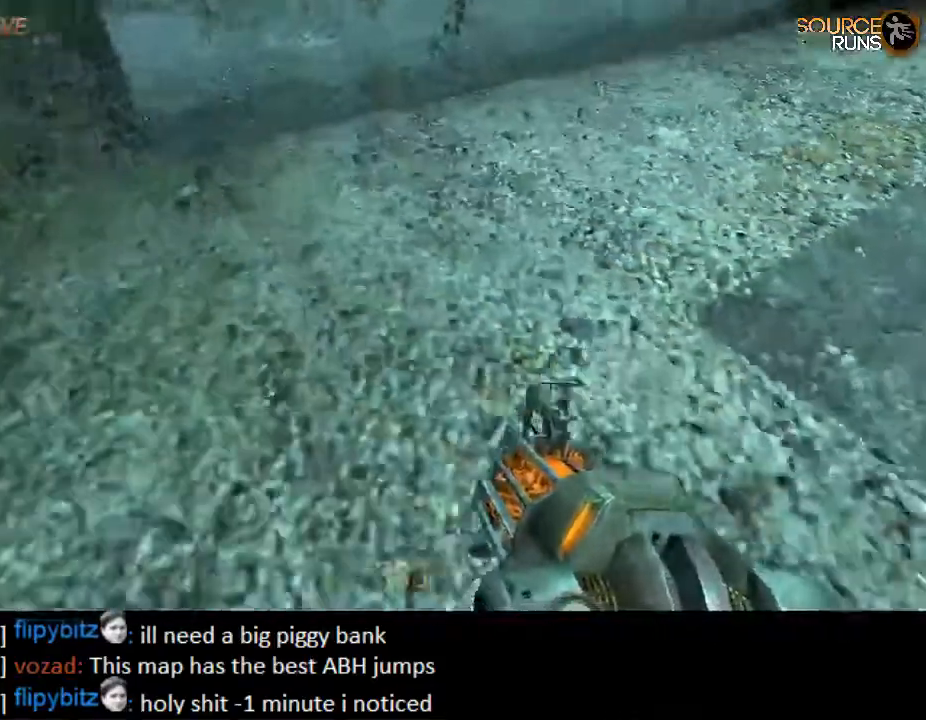
{"keys": ["d", "w"], "mouse": [], "events": [[17, "mouse_wheel_up", "down"], [334, "mouse_wheel_up", "up"], [367, "ctrl", "up"], [400, "w", "down"]]}
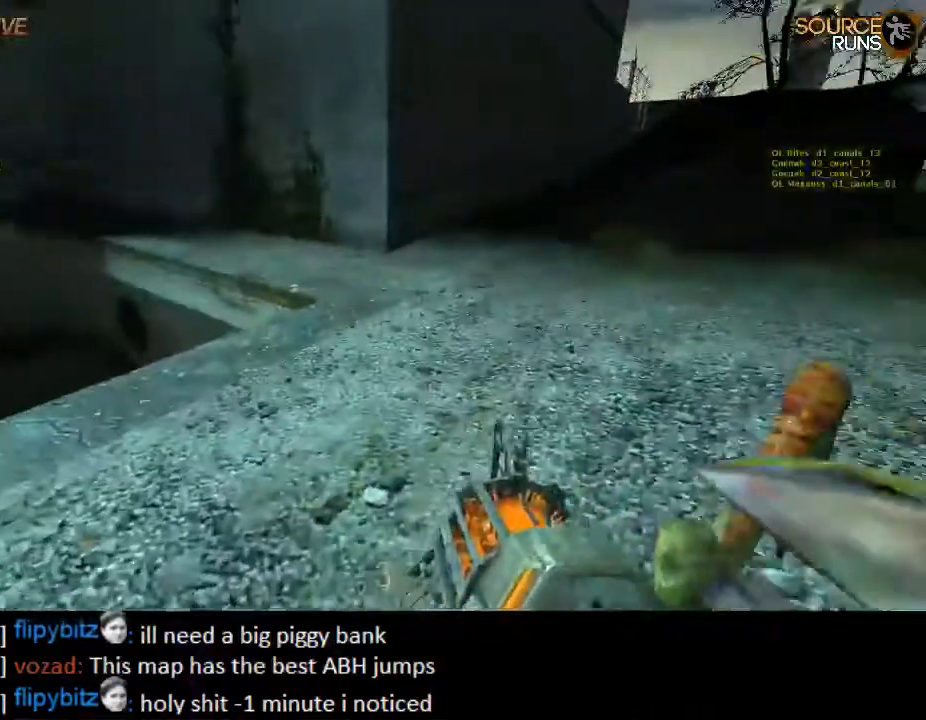
{"keys": ["shift", "w"], "mouse": [], "events": [[34, "d", "up"], [67, "shift", "down"], [350, "d", "down"], [417, "d", "up"]]}
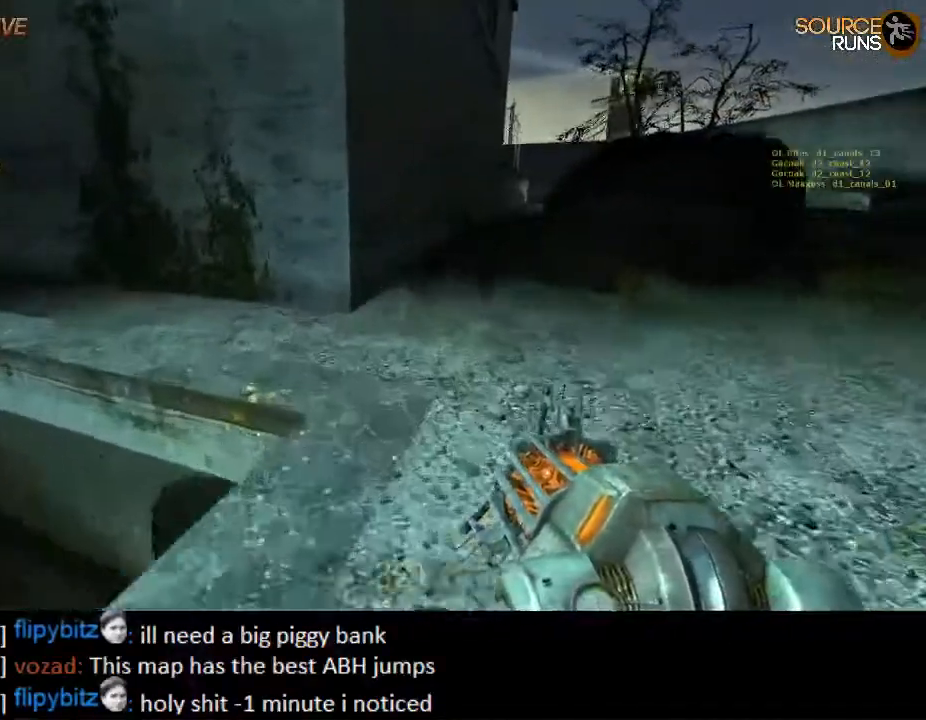
{"keys": ["shift", "w"], "mouse": [], "events": [[17, "d", "down"], [184, "d", "up"], [317, "mouse_wheel_up", "down"], [500, "mouse_wheel_up", "up"]]}
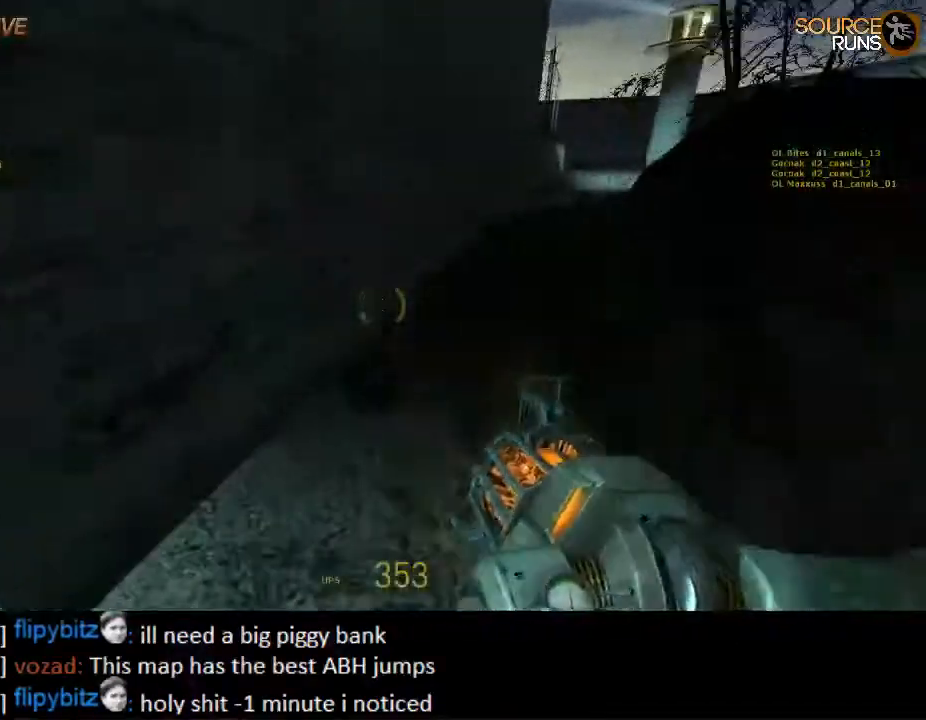
{"keys": ["ctrl", "d", "s"], "mouse": ["wheel_down"], "events": [[34, "d", "down"], [34, "mouse_wheel_up", "down"], [34, "shift", "up"], [67, "mouse_wheel_up", "up"], [67, "w", "up"], [167, "ctrl", "down"], [200, "s", "down"], [334, "mouse_wheel_down", "down"]]}
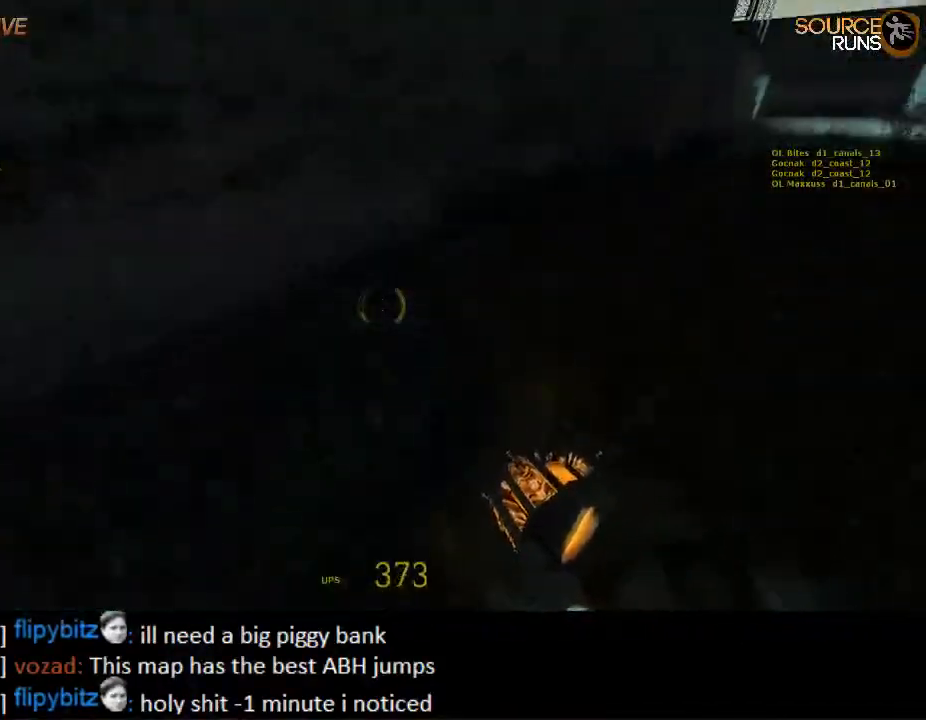
{"keys": ["ctrl", "d", "s"], "mouse": ["wheel_up"], "events": [[184, "mouse_wheel_down", "up"], [384, "mouse_wheel_up", "down"]]}